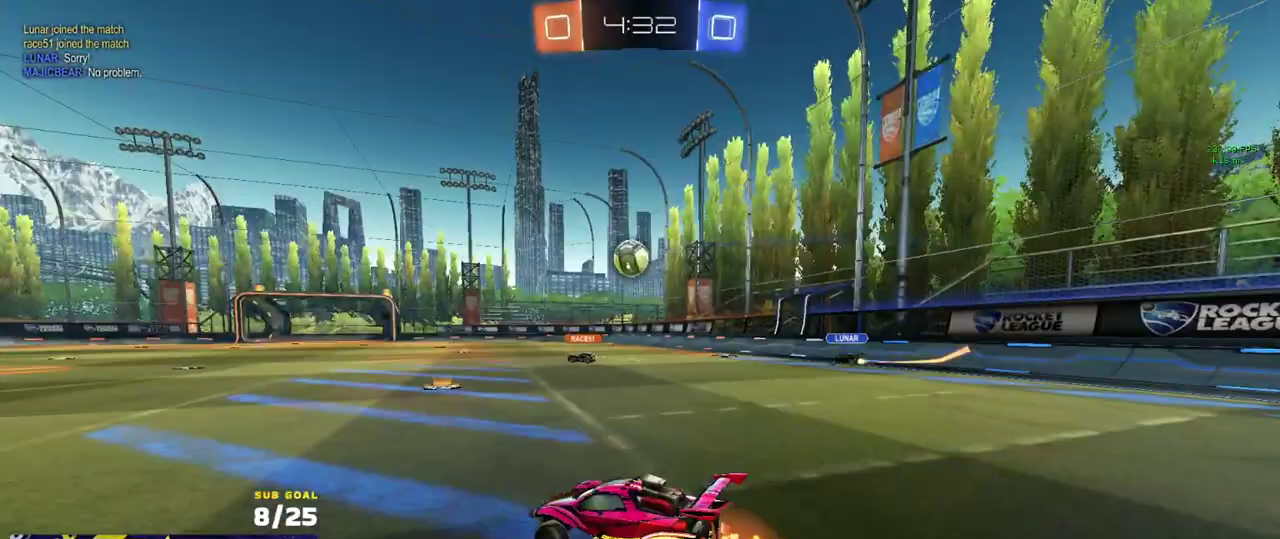
Gameplay with a controller (Xbox layout); each line is a JSON object with the inputs held at the frame after it. "events" lists button and stick changes between this image and that frame as [ms after this image, input, new state], when the widget could be followed in between.
{"buttons": ["L1", "R2"], "left_stick": "down-left", "right_stick": "center", "events": [[50, "A", "up"], [50, "L1", "down"], [67, "left_stick", "up-left"], [83, "R1", "down"], [100, "A", "down"], [133, "R1", "up"], [167, "left_stick", "down"], [217, "A", "up"], [433, "left_stick", "down-left"]]}
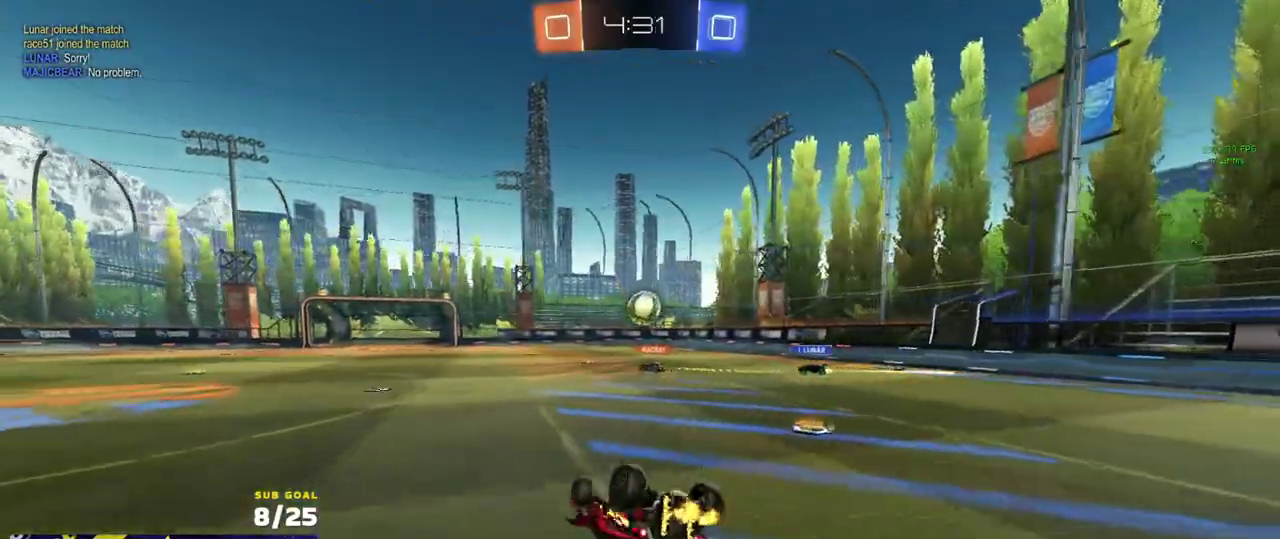
{"buttons": ["R2"], "left_stick": "left", "right_stick": "center", "events": [[333, "left_stick", "left"], [400, "Y", "down"], [433, "L1", "up"], [467, "Y", "up"]]}
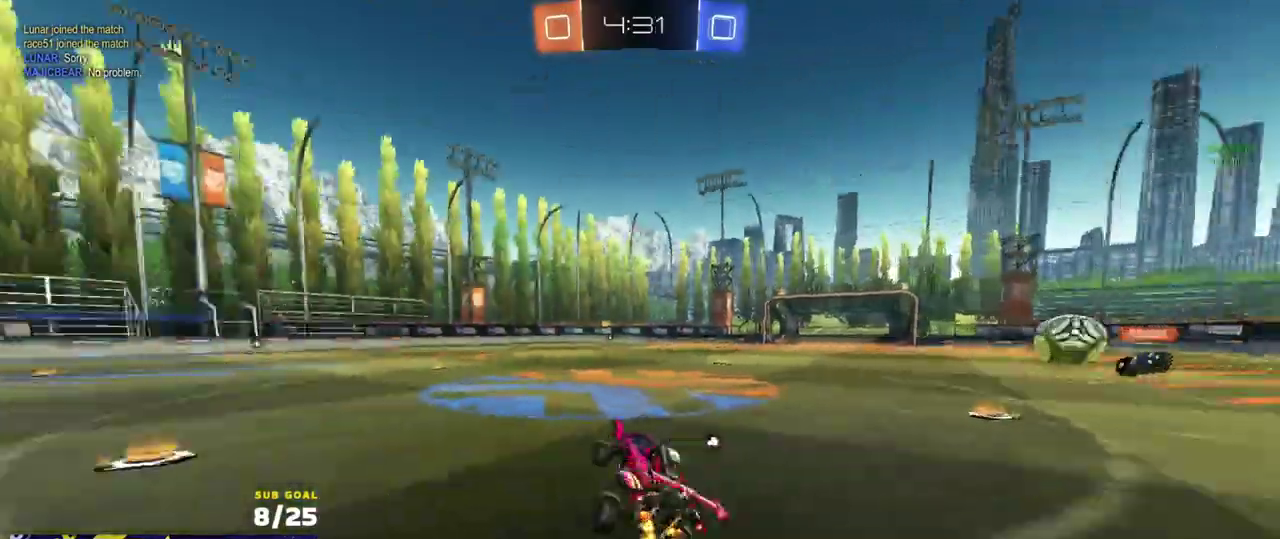
{"buttons": ["L1", "R2"], "left_stick": "up-left", "right_stick": "center", "events": [[233, "Y", "down"], [317, "Y", "up"], [417, "left_stick", "up-left"], [433, "A", "down"], [433, "L1", "down"], [483, "A", "up"]]}
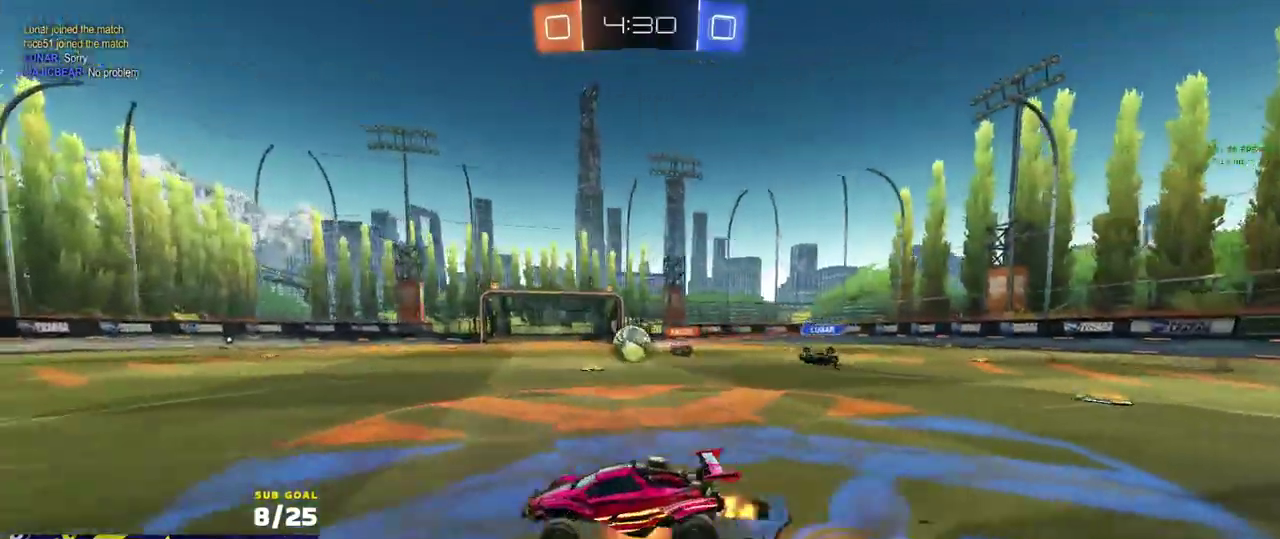
{"buttons": ["L1", "R2"], "left_stick": "left", "right_stick": "center", "events": [[17, "A", "down"], [67, "left_stick", "left"], [167, "A", "up"], [250, "Y", "down"], [333, "Y", "up"]]}
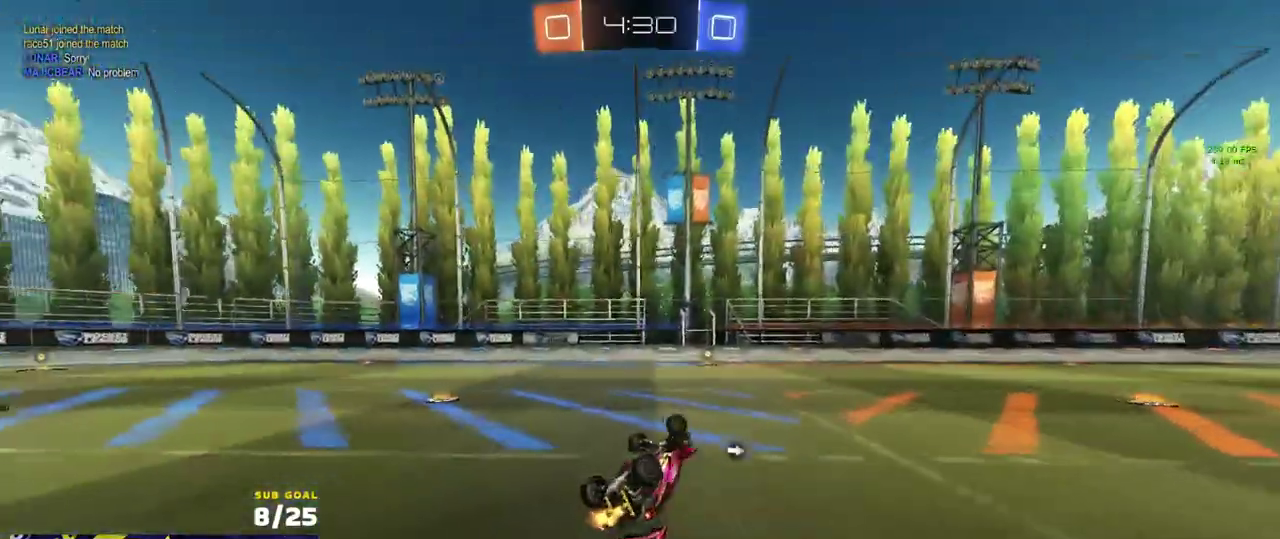
{"buttons": ["R2"], "left_stick": "right", "right_stick": "center", "events": [[83, "left_stick", "down-left"], [150, "Y", "down"], [250, "Y", "up"], [267, "L1", "up"], [300, "left_stick", "center"], [450, "left_stick", "right"]]}
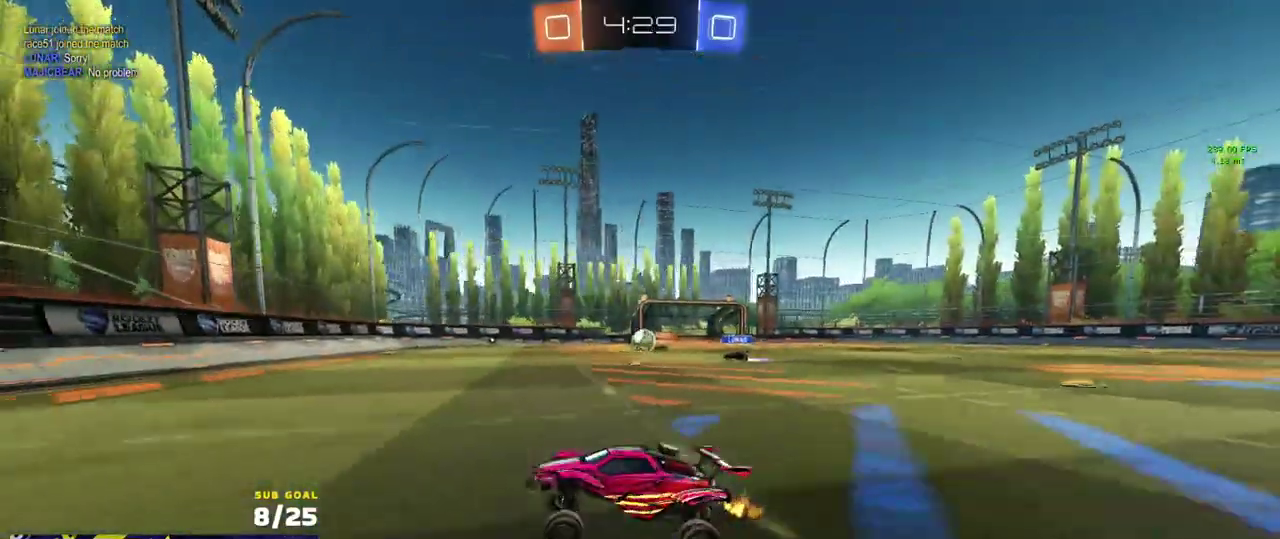
{"buttons": ["R2"], "left_stick": "center", "right_stick": "center", "events": [[350, "left_stick", "center"]]}
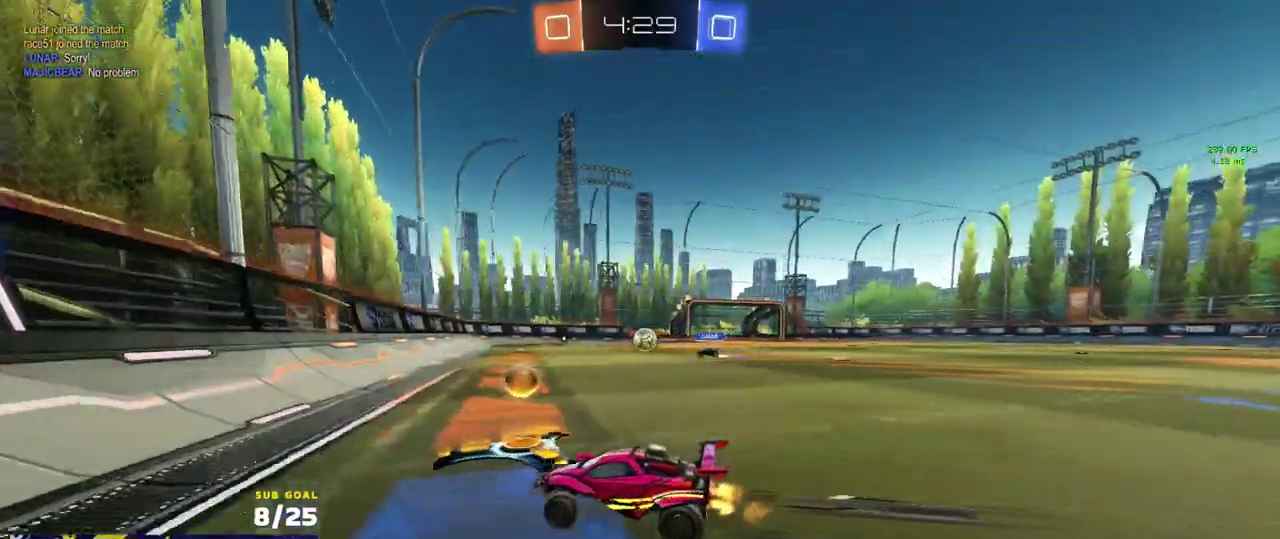
{"buttons": ["R2"], "left_stick": "right", "right_stick": "center", "events": [[67, "left_stick", "right"], [167, "A", "down"], [383, "A", "up"]]}
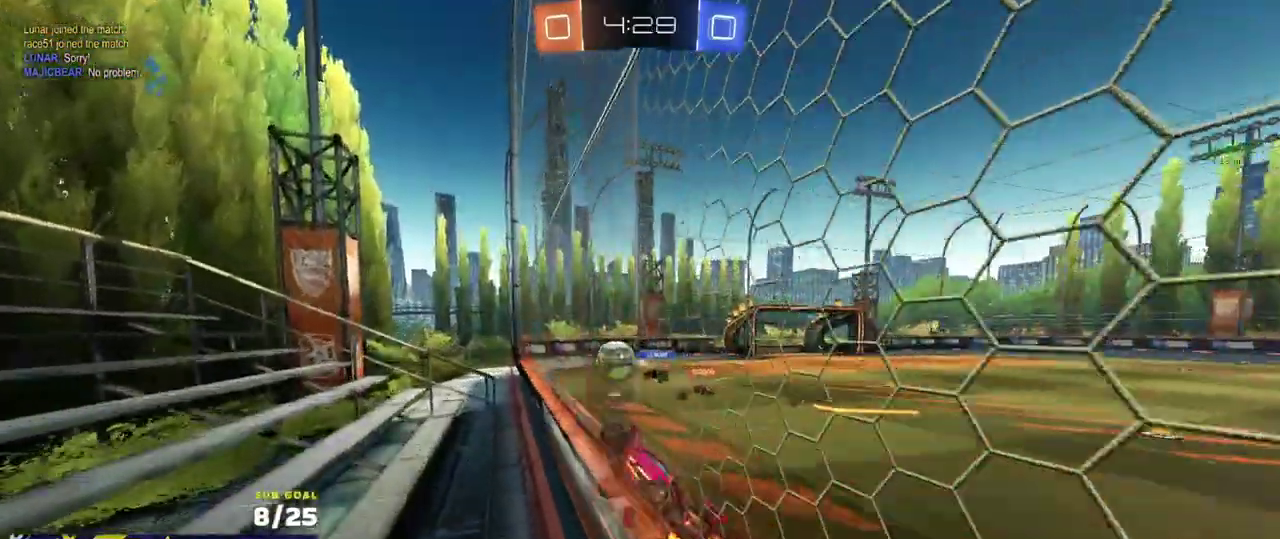
{"buttons": ["R1", "R2"], "left_stick": "center", "right_stick": "center", "events": [[400, "left_stick", "center"], [433, "R1", "down"]]}
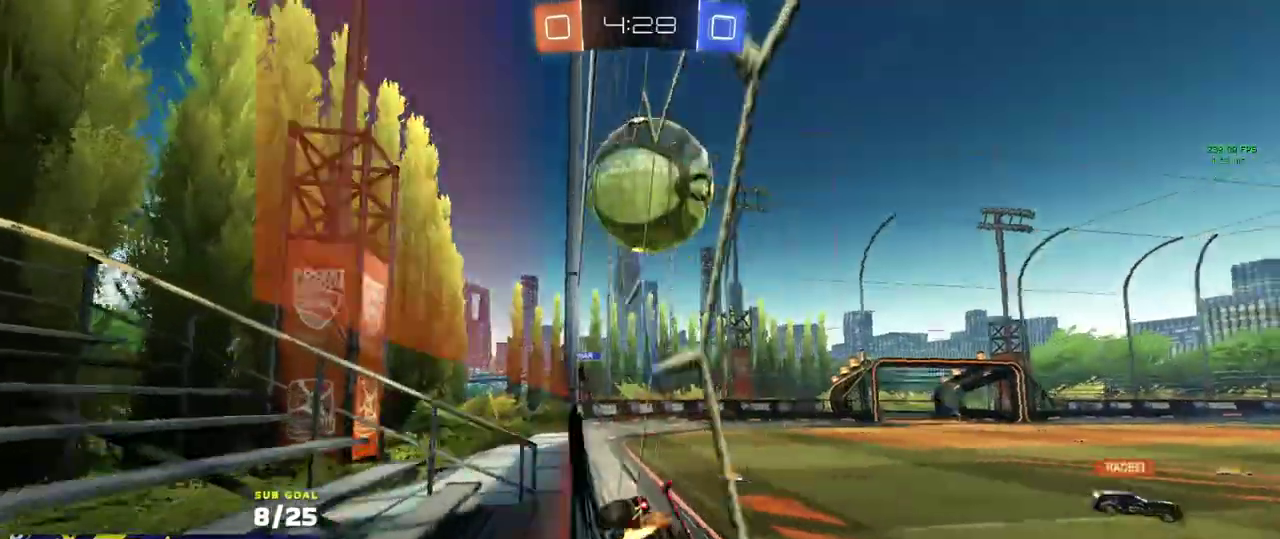
{"buttons": ["R2"], "left_stick": "up-left", "right_stick": "center", "events": [[33, "R1", "up"], [83, "left_stick", "right"], [167, "left_stick", "center"], [283, "left_stick", "right"], [417, "left_stick", "center"], [500, "left_stick", "up-left"]]}
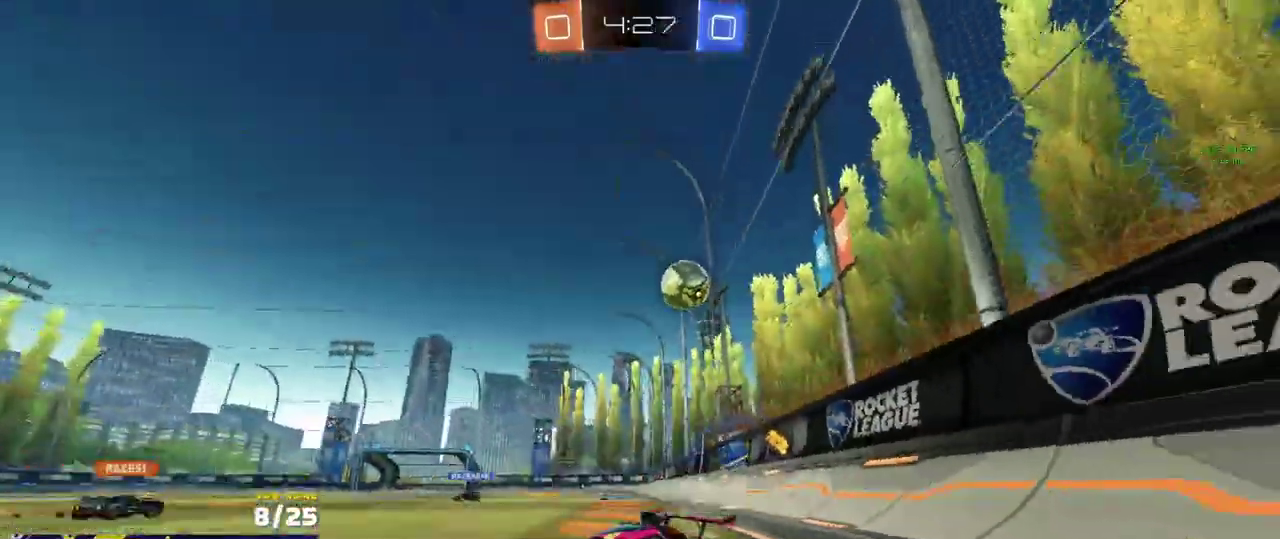
{"buttons": ["R1", "R2"], "left_stick": "left", "right_stick": "center", "events": [[83, "left_stick", "left"], [167, "left_stick", "center"], [233, "R1", "down"], [267, "left_stick", "right"], [333, "Y", "down"], [400, "Y", "up"], [400, "left_stick", "left"]]}
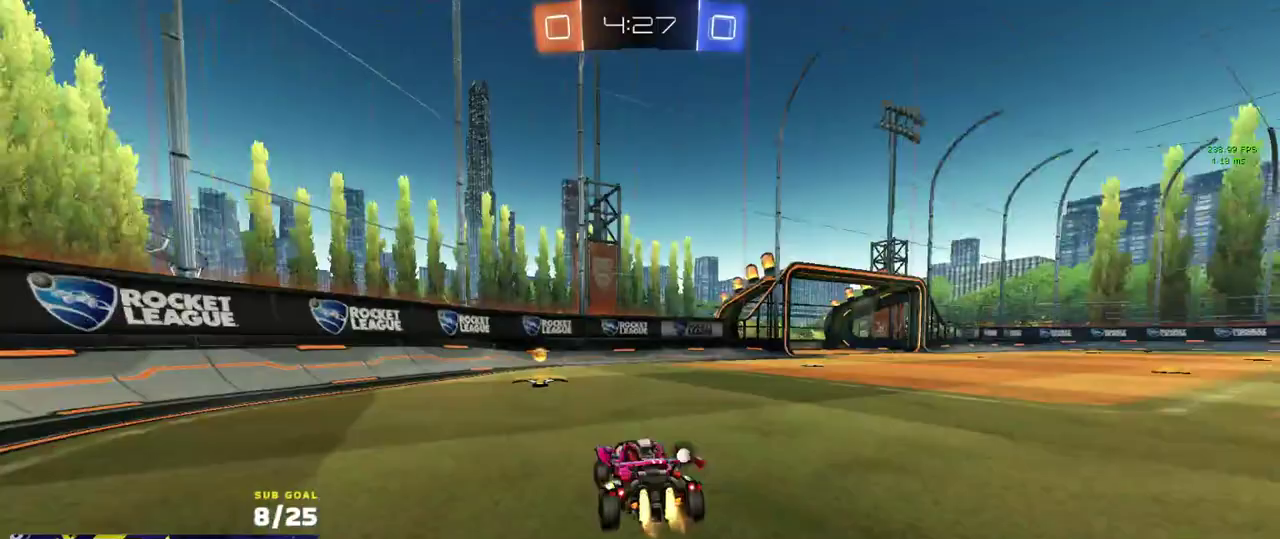
{"buttons": ["R1", "R2"], "left_stick": "right", "right_stick": "center", "events": [[33, "R1", "up"], [67, "left_stick", "right"], [83, "Y", "down"], [150, "Y", "up"], [217, "X", "down"], [367, "X", "up"], [500, "R1", "down"]]}
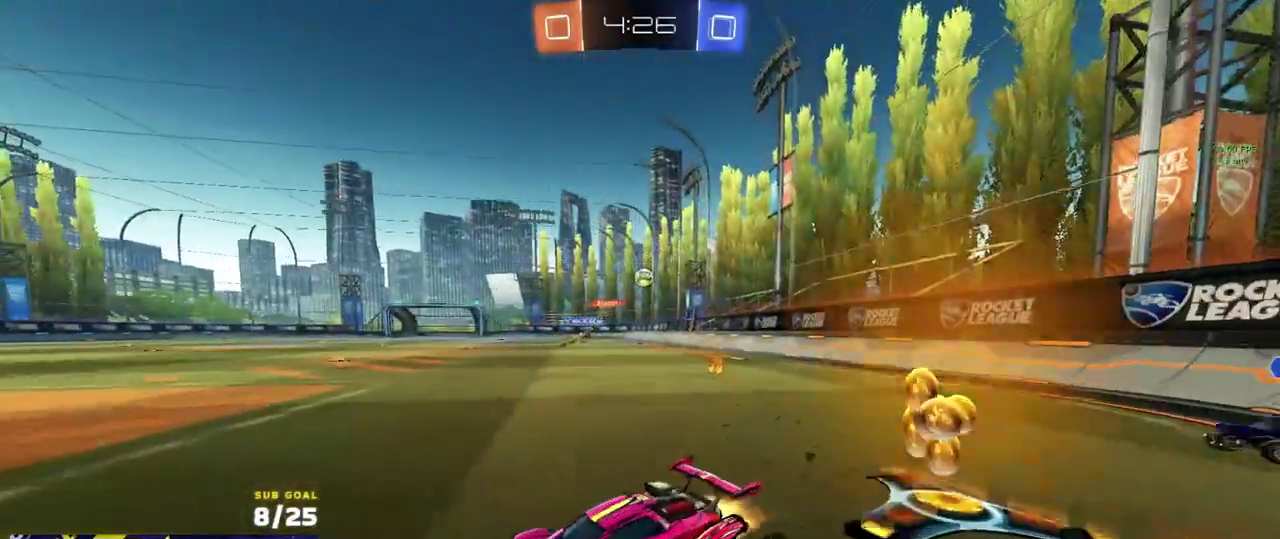
{"buttons": ["R1", "R2"], "left_stick": "right", "right_stick": "center", "events": [[267, "R1", "up"], [500, "R1", "down"]]}
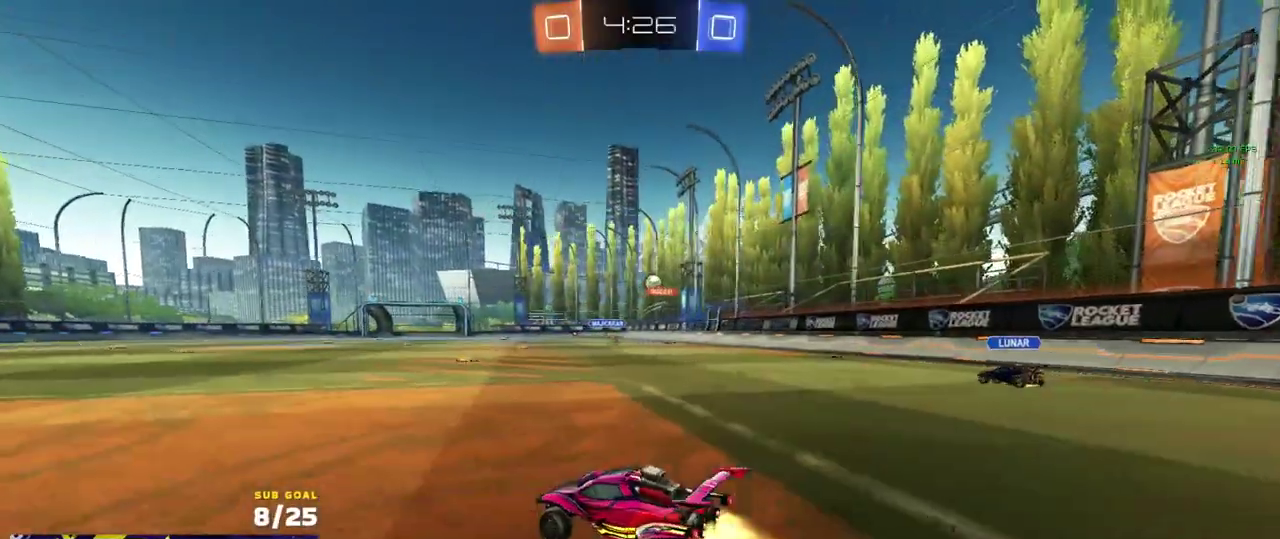
{"buttons": ["L3"], "left_stick": "down", "right_stick": "center"}
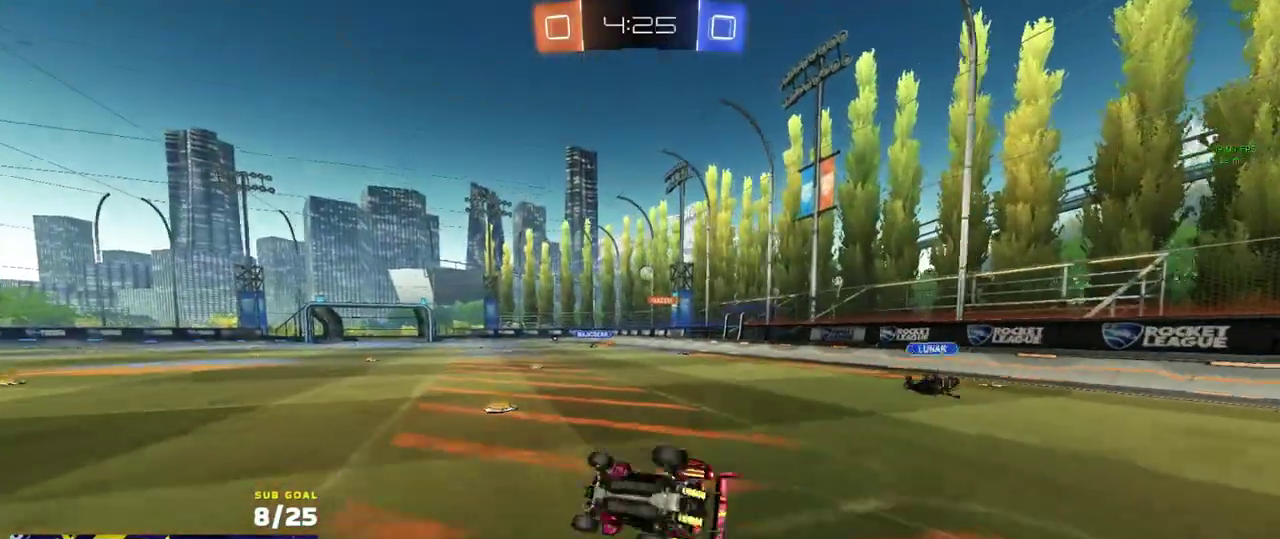
{"buttons": ["R2", "L3"], "left_stick": "down", "right_stick": "center"}
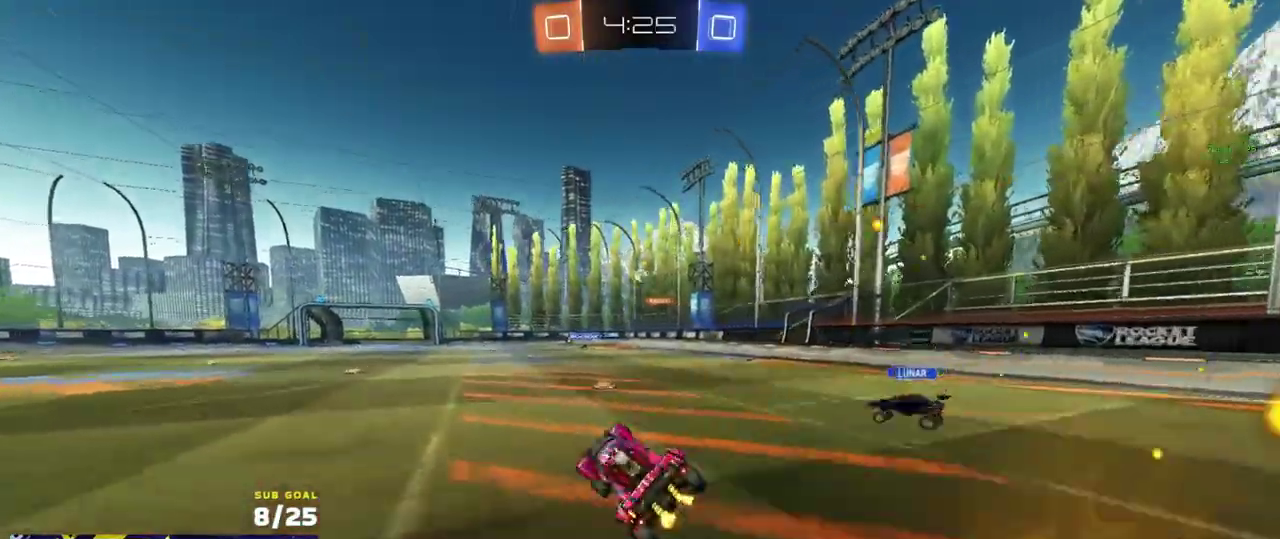
{"buttons": ["R2"], "left_stick": "left", "right_stick": "center"}
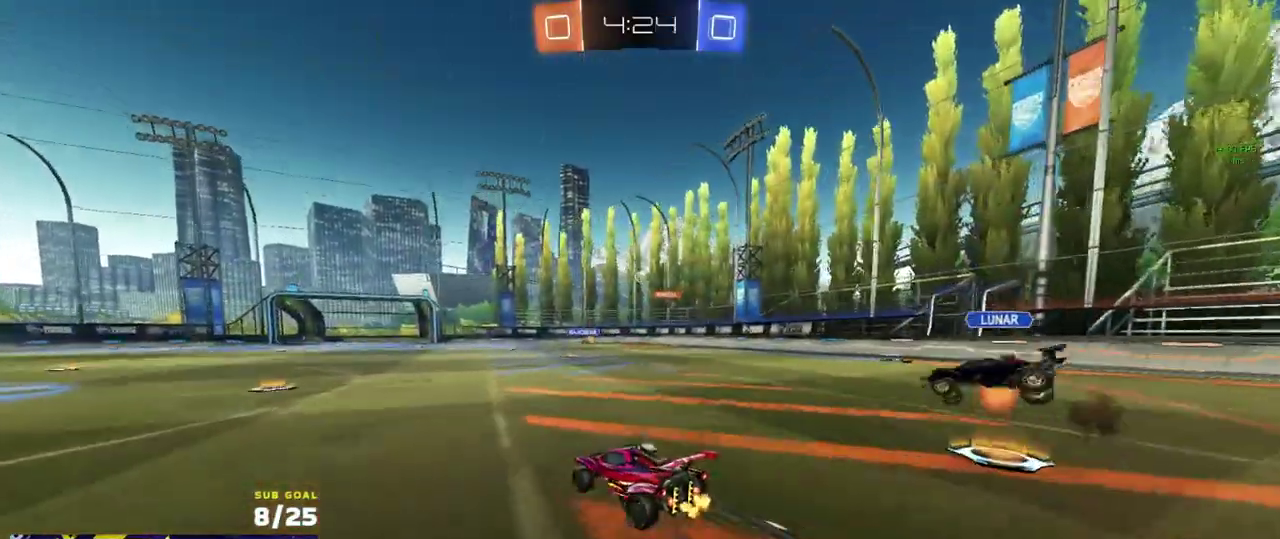
{"buttons": ["R2"], "left_stick": "center", "right_stick": "center"}
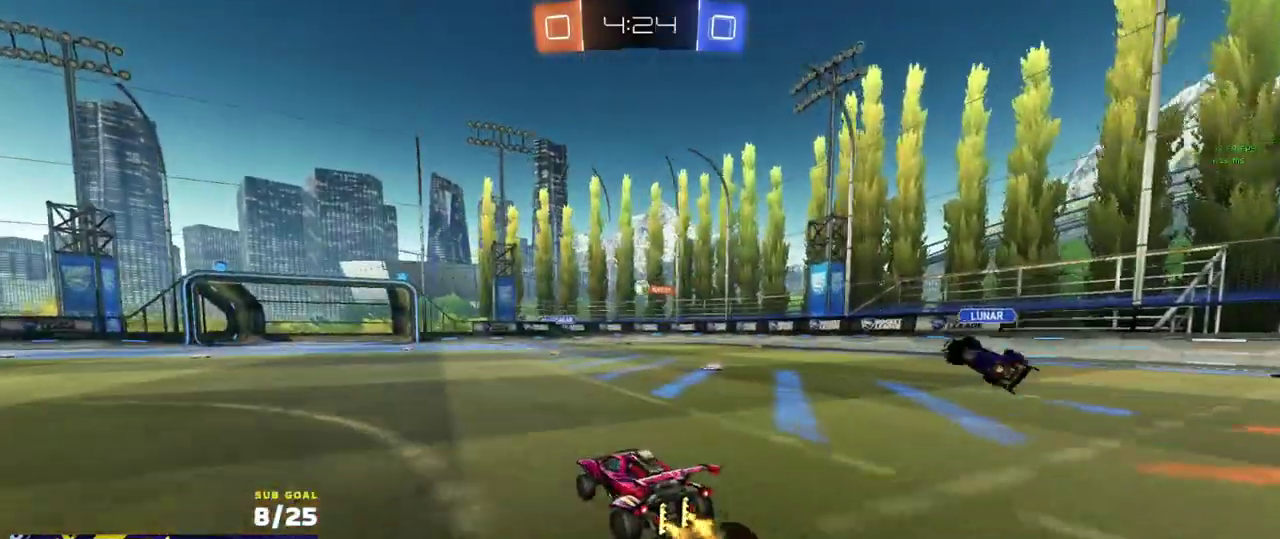
{"buttons": ["X", "R2"], "left_stick": "left", "right_stick": "center", "events": [[67, "left_stick", "right"], [233, "left_stick", "center"], [400, "R2", "up"], [400, "left_stick", "left"], [467, "X", "down"], [500, "R2", "down"]]}
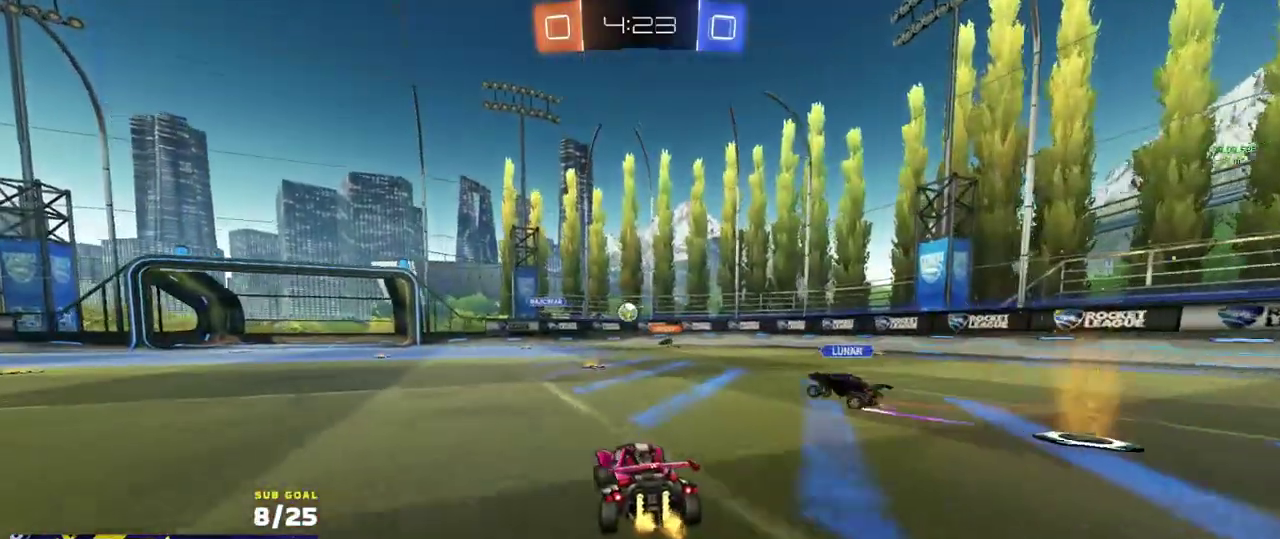
{"buttons": [], "left_stick": "left", "right_stick": "center", "events": [[83, "X", "up"], [500, "R2", "up"]]}
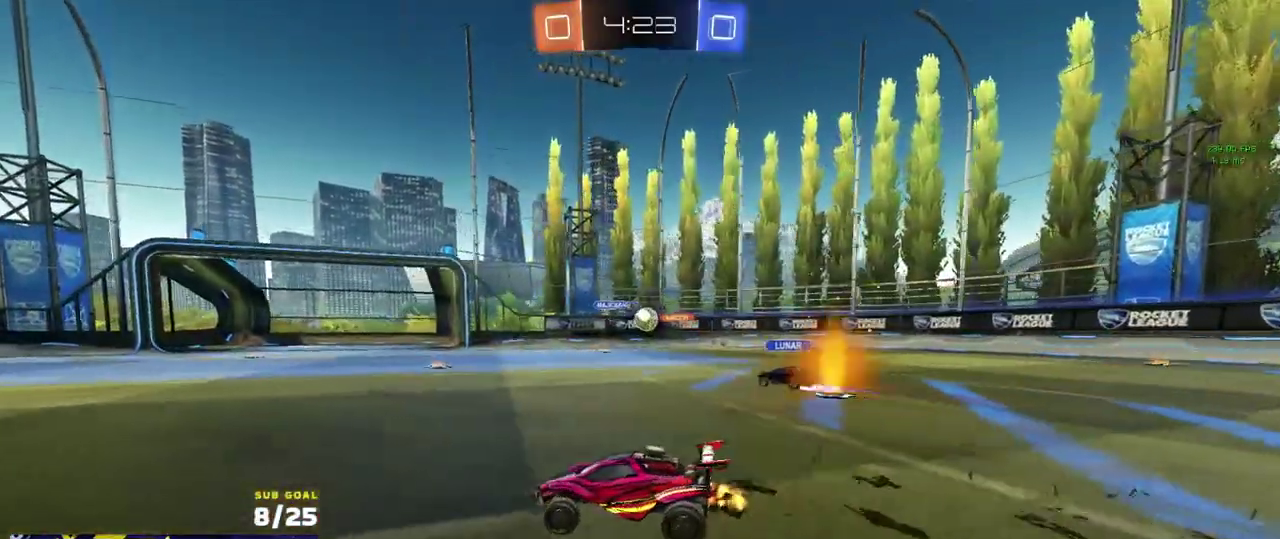
{"buttons": ["R2"], "left_stick": "center", "right_stick": "center"}
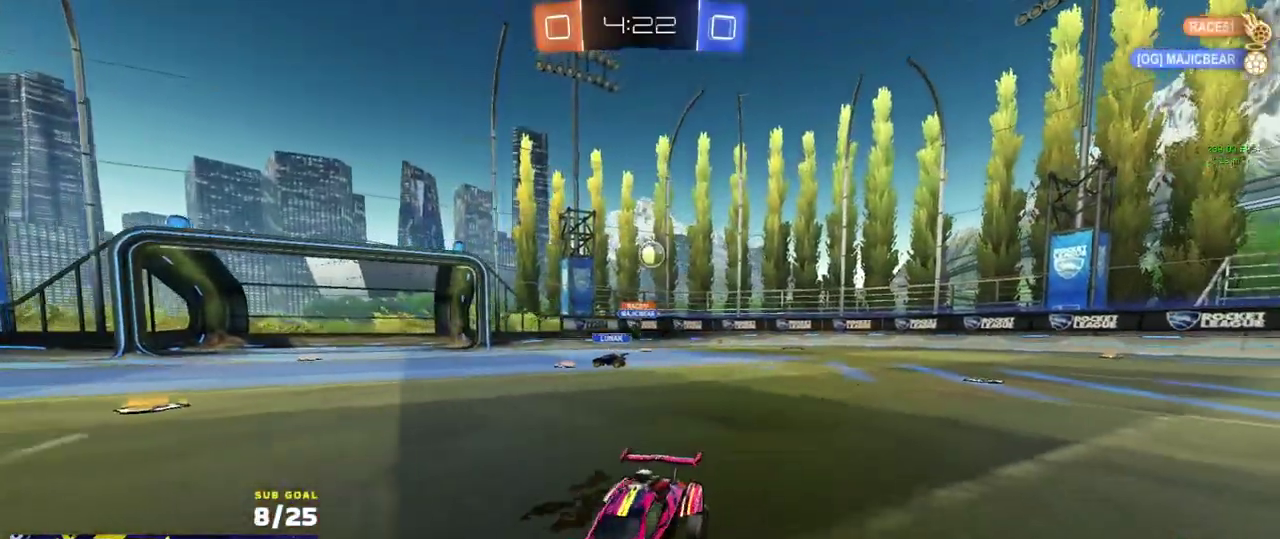
{"buttons": ["A"], "left_stick": "down-right", "right_stick": "center", "events": [[17, "R2", "up"], [33, "left_stick", "left"], [67, "L2", "down"], [117, "left_stick", "right"], [317, "A", "down"], [367, "left_stick", "down-right"], [467, "L2", "up"]]}
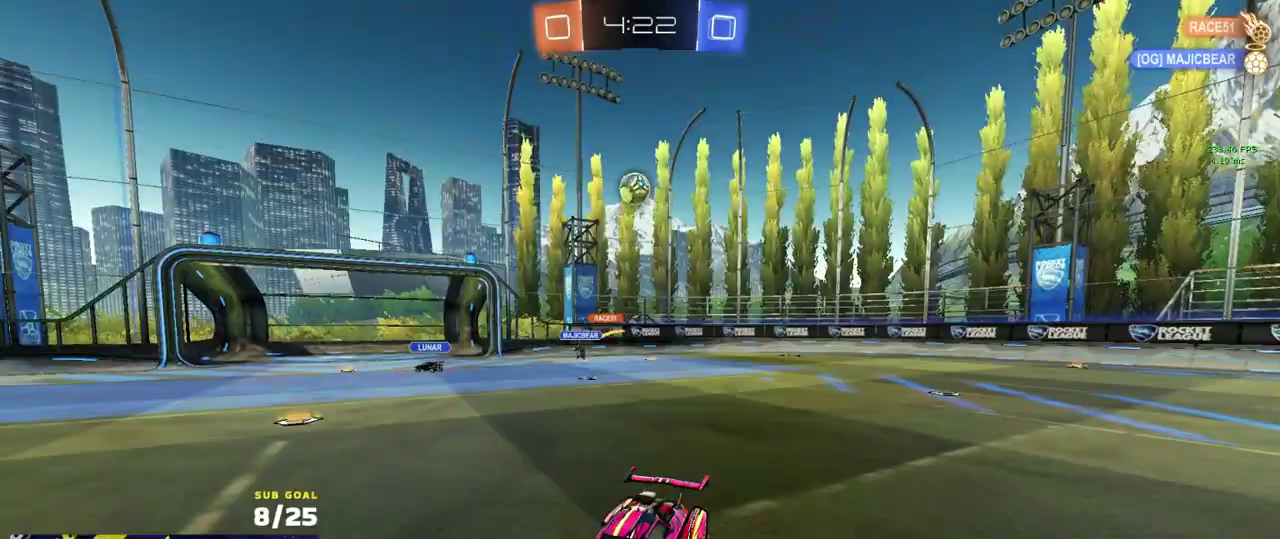
{"buttons": ["R1", "L3"], "left_stick": "left", "right_stick": "center", "events": [[67, "A", "up"], [67, "left_stick", "center"], [100, "A", "down"], [150, "R1", "down"], [167, "left_stick", "down-right"], [200, "L3", "down"], [300, "A", "up"], [317, "left_stick", "down-left"], [400, "left_stick", "left"]]}
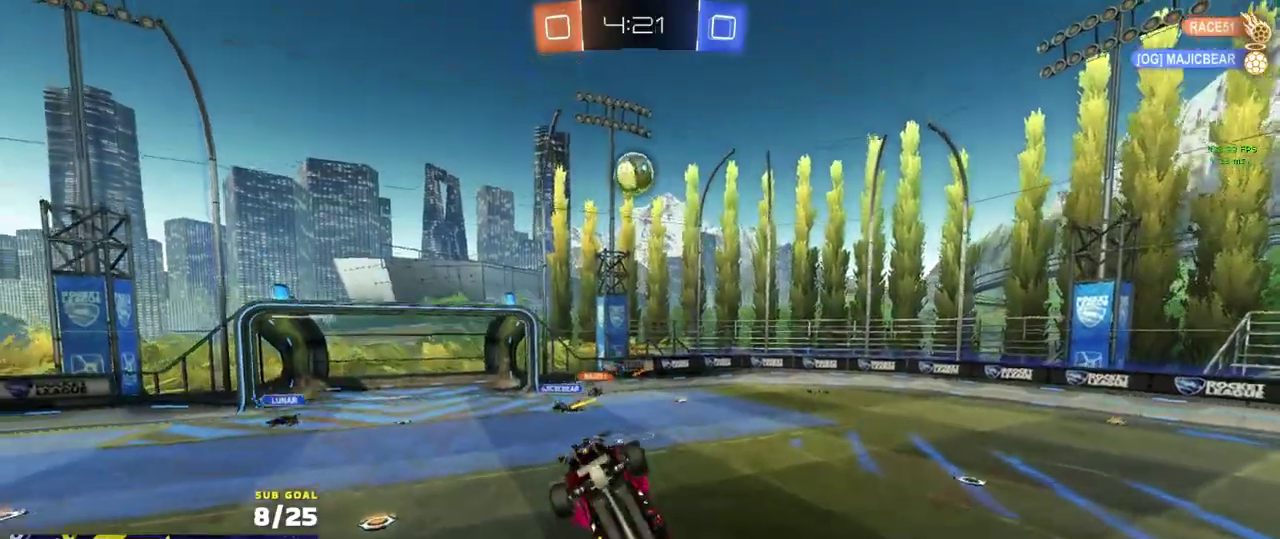
{"buttons": ["R1", "L3"], "left_stick": "right", "right_stick": "center", "events": [[33, "left_stick", "up-left"], [317, "left_stick", "right"], [367, "left_stick", "up-right"], [500, "left_stick", "right"]]}
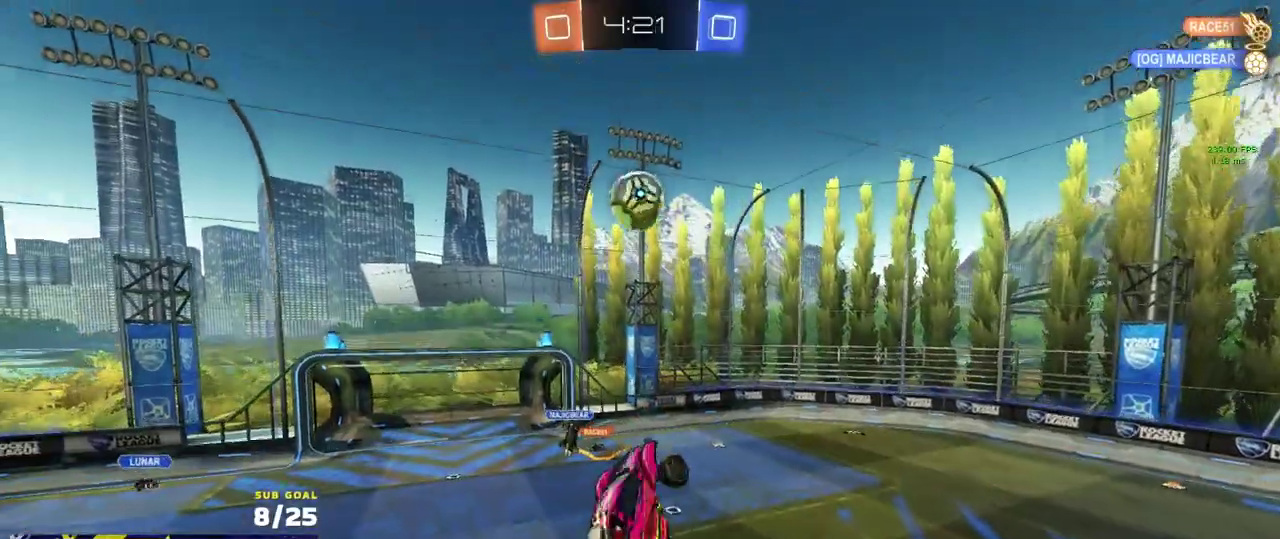
{"buttons": ["R1"], "left_stick": "up-left", "right_stick": "center"}
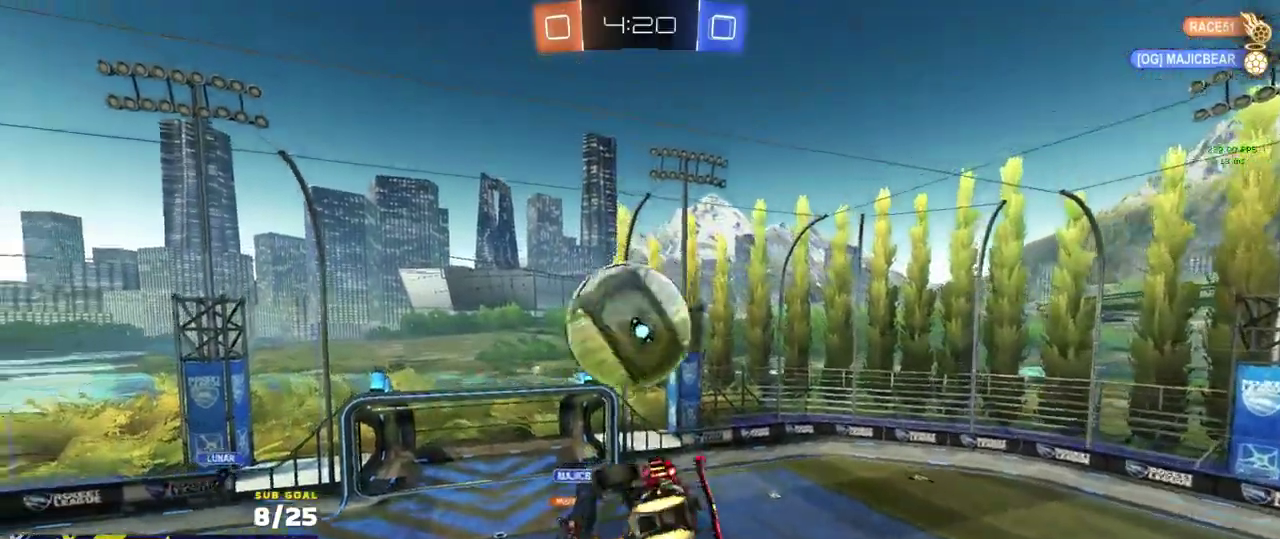
{"buttons": [], "left_stick": "right", "right_stick": "center", "events": [[33, "left_stick", "down-left"], [117, "left_stick", "up-left"], [233, "R1", "up"], [250, "left_stick", "center"], [400, "left_stick", "up"], [467, "left_stick", "right"]]}
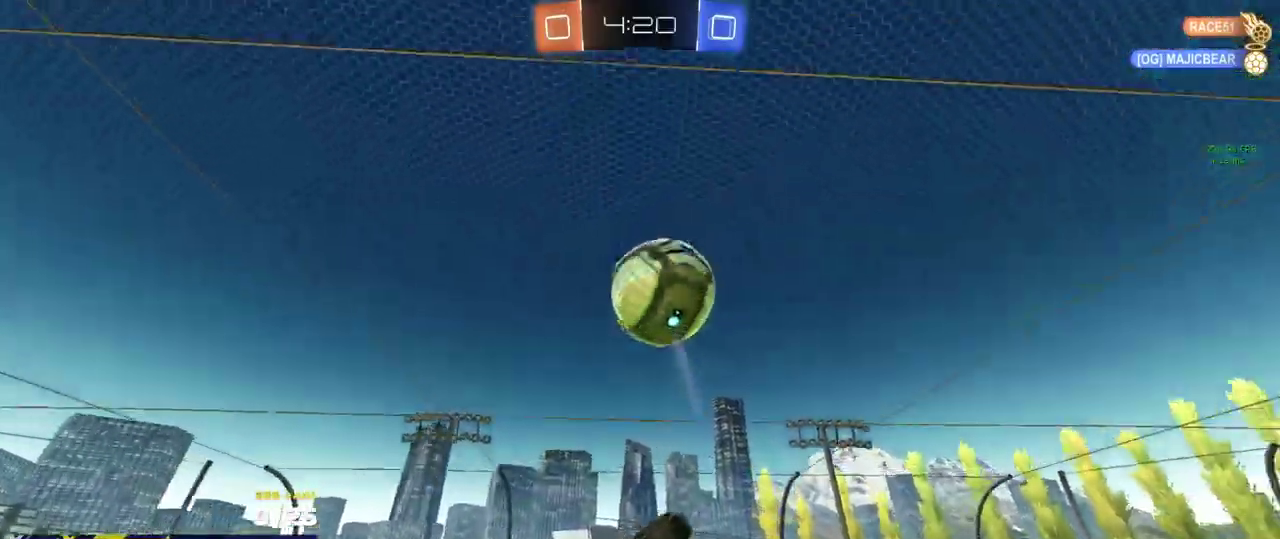
{"buttons": [], "left_stick": "down-right", "right_stick": "center", "events": [[17, "left_stick", "down-right"], [133, "left_stick", "left"], [200, "left_stick", "center"], [317, "left_stick", "down-right"]]}
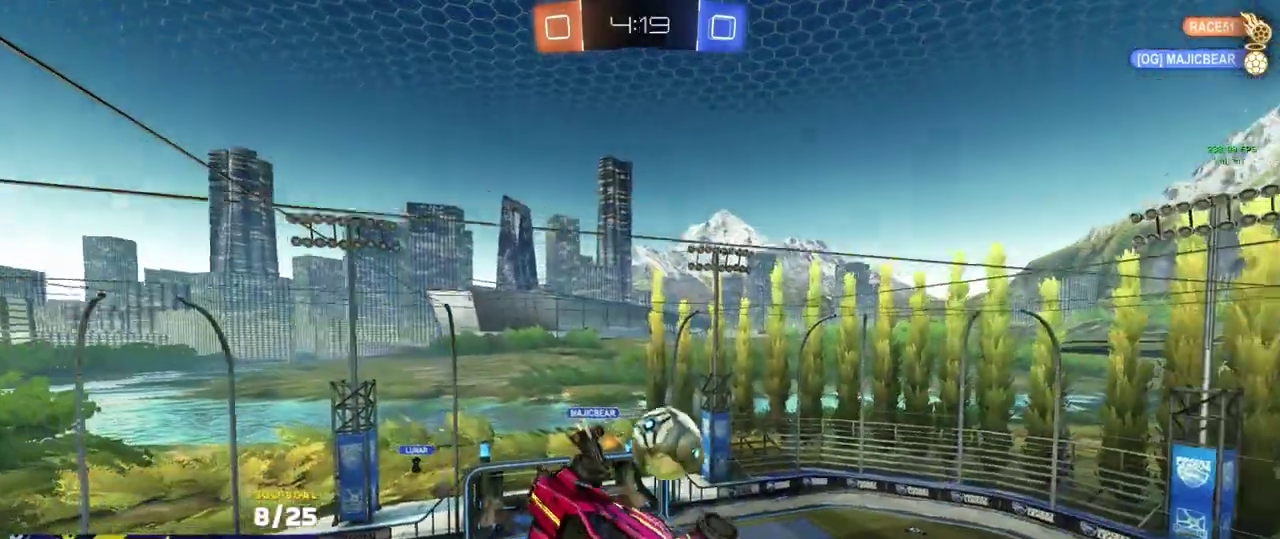
{"buttons": ["R1", "R2"], "left_stick": "left", "right_stick": "center", "events": [[100, "left_stick", "right"], [133, "R1", "down"], [183, "left_stick", "down"], [250, "left_stick", "center"], [300, "left_stick", "down-right"], [350, "left_stick", "right"], [433, "left_stick", "left"], [483, "R2", "down"]]}
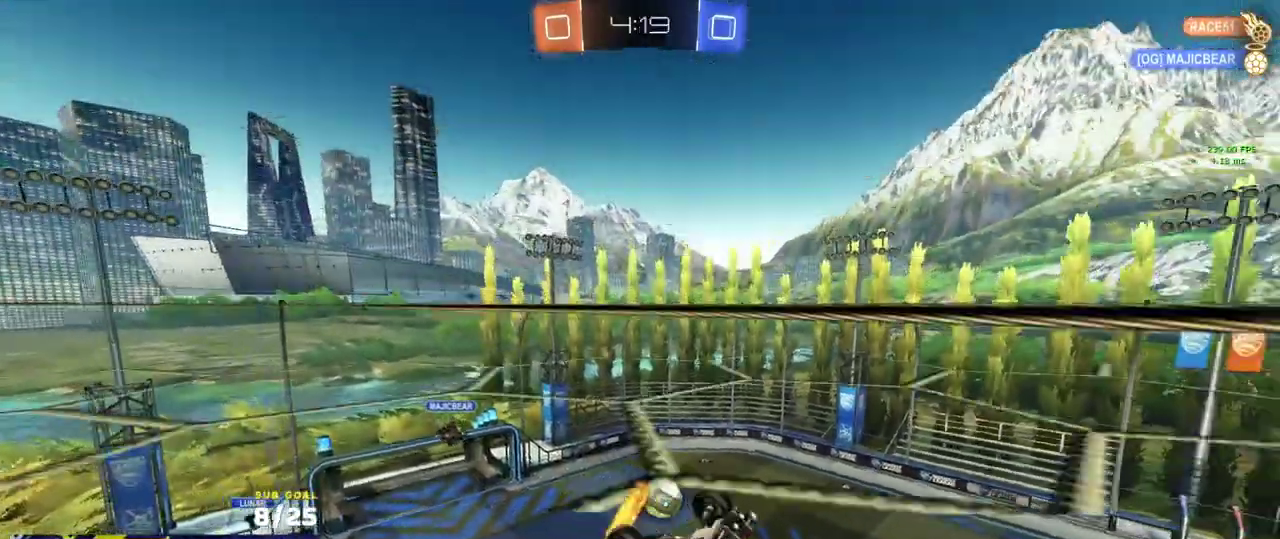
{"buttons": ["A"], "left_stick": "center", "right_stick": "center", "events": [[67, "R1", "up"], [367, "R2", "up"], [400, "left_stick", "center"], [450, "A", "down"]]}
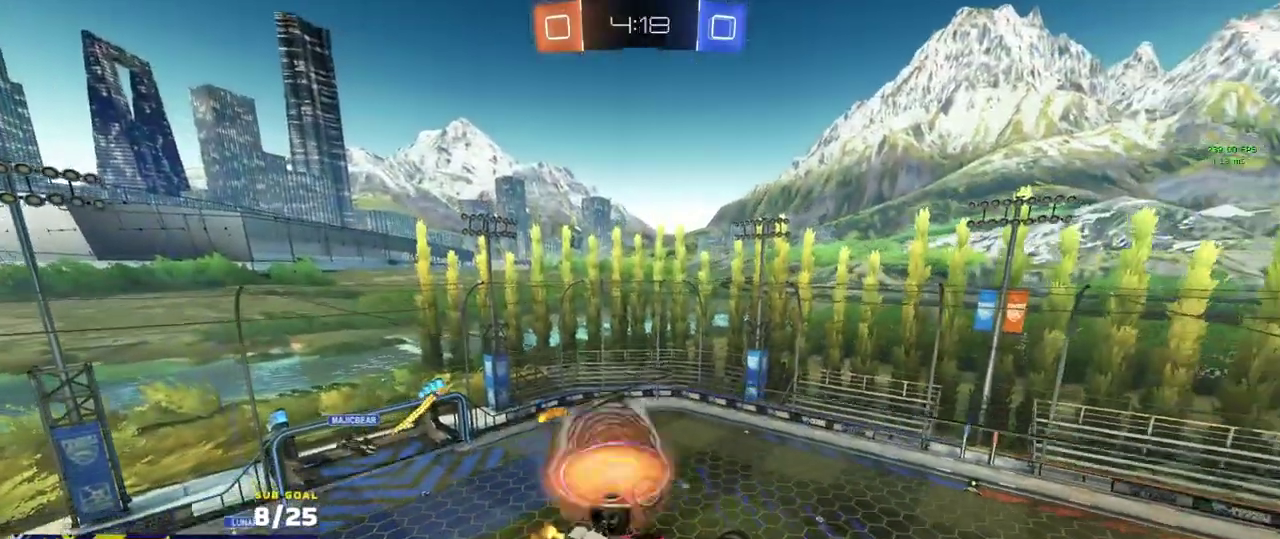
{"buttons": ["R1", "L3"], "left_stick": "up-right", "right_stick": "center", "events": [[200, "A", "up"], [300, "L3", "down"], [300, "Y", "down"], [367, "Y", "up"], [383, "R1", "down"], [383, "left_stick", "up"], [433, "left_stick", "up-right"]]}
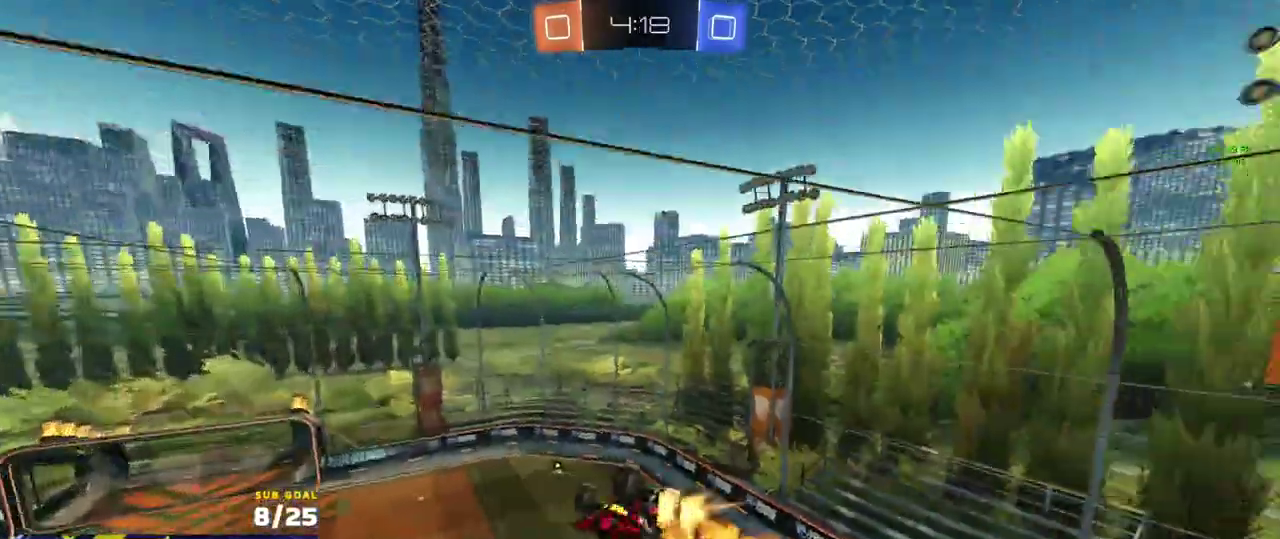
{"buttons": ["R2"], "left_stick": "center", "right_stick": "center", "events": [[100, "left_stick", "right"], [217, "left_stick", "center"], [300, "left_stick", "up"], [367, "L3", "up"], [383, "R2", "down"], [483, "R1", "up"], [500, "left_stick", "center"]]}
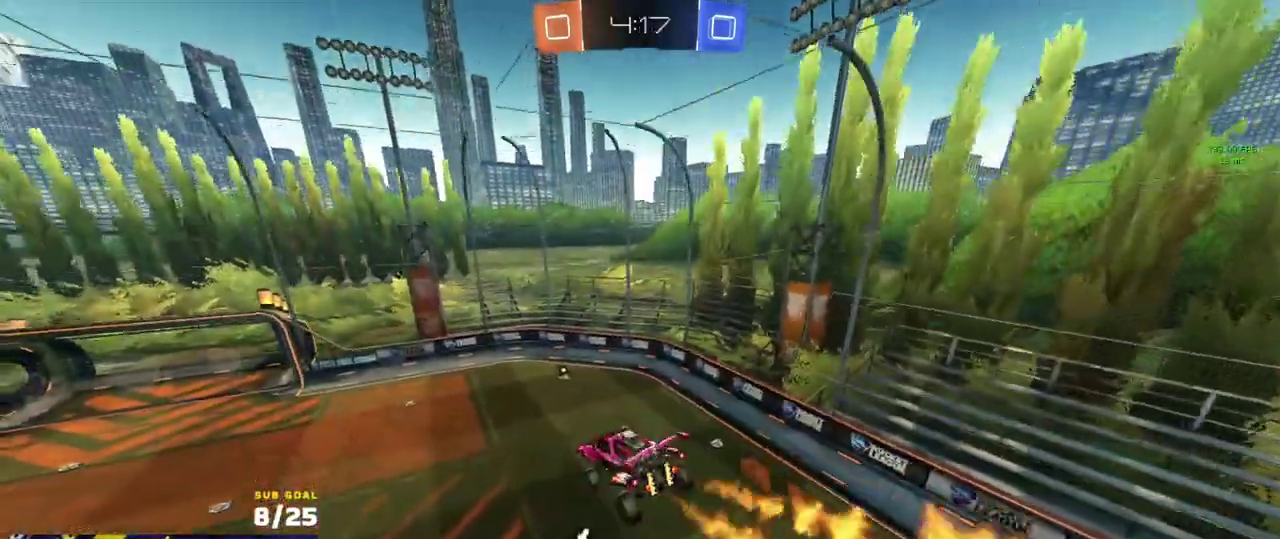
{"buttons": ["R2"], "left_stick": "center", "right_stick": "center", "events": [[33, "A", "down"], [83, "R1", "down"], [150, "R2", "up"], [150, "left_stick", "down"], [233, "A", "up"], [383, "R2", "down"], [433, "R1", "up"], [450, "left_stick", "center"]]}